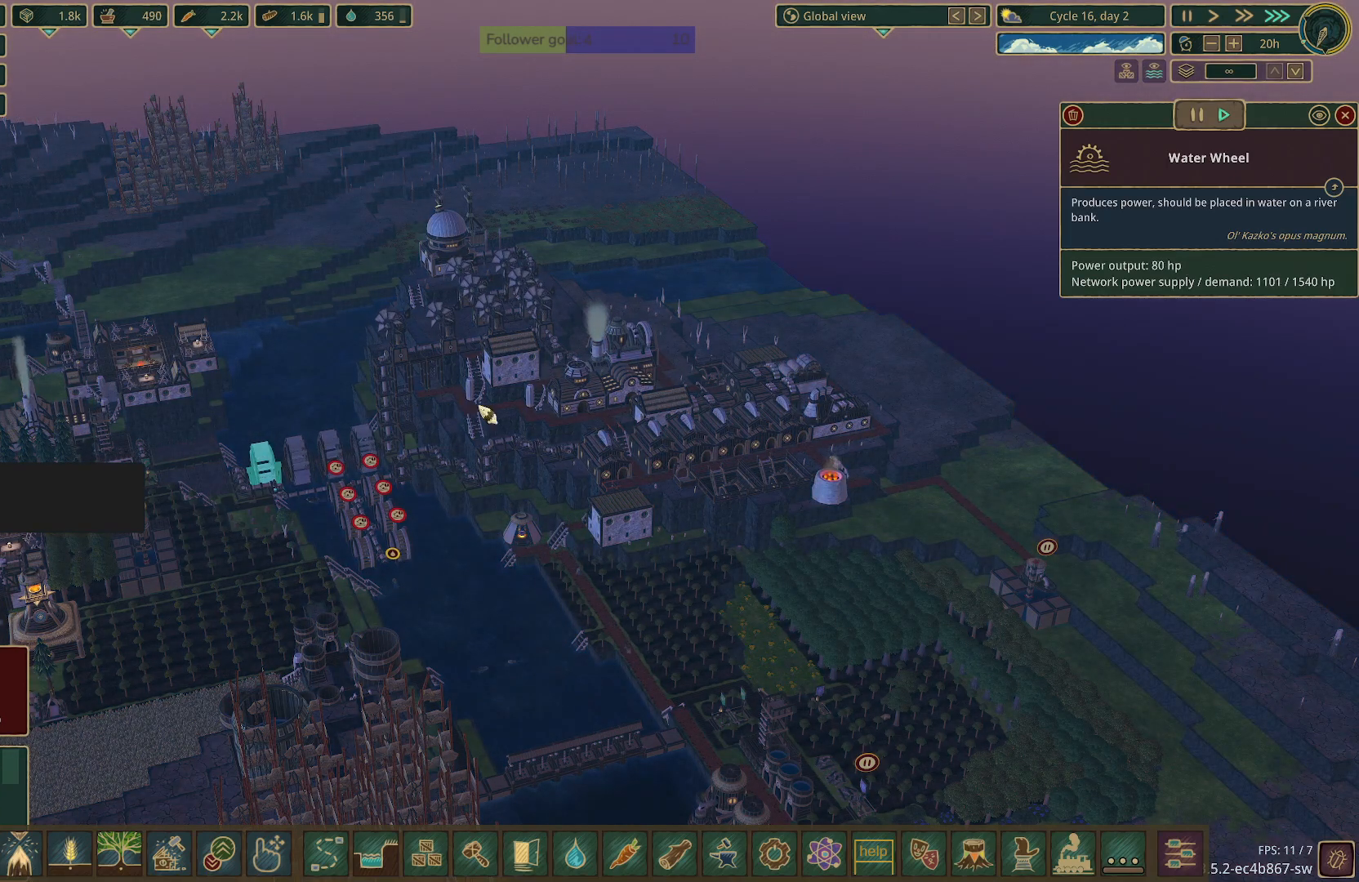
Gameplay with keyboard and mouse; each line is a JSON object with the keys and mouse buttons held at the frame after it. "events" lists presses ("down") and releases ("up") of "1", "2", "3", "4", "5", "a", "alt", "c", "caps_lock", "ctrl", "d", "e", "f", "g", "q", "r", "s", "shift", "space", "t", "tab", "v", "w", "x", "z", "mouse_left", "mouse_wheel" and "mouse_right" between this image and that frame as [ms after this image, input, new state], when the widget could be followed in between. "mouse_left", "mouse_wheel", "mouse_right" = the "left", "wheel", "right" buttons of the "mouse" list. No other keys are recorded. "wheel" means that the mouse wheel is clicked or scrolled. Not read: mouse_move.
{"keys": ["e"], "mouse": [], "events": [[117, "e", "down"]]}
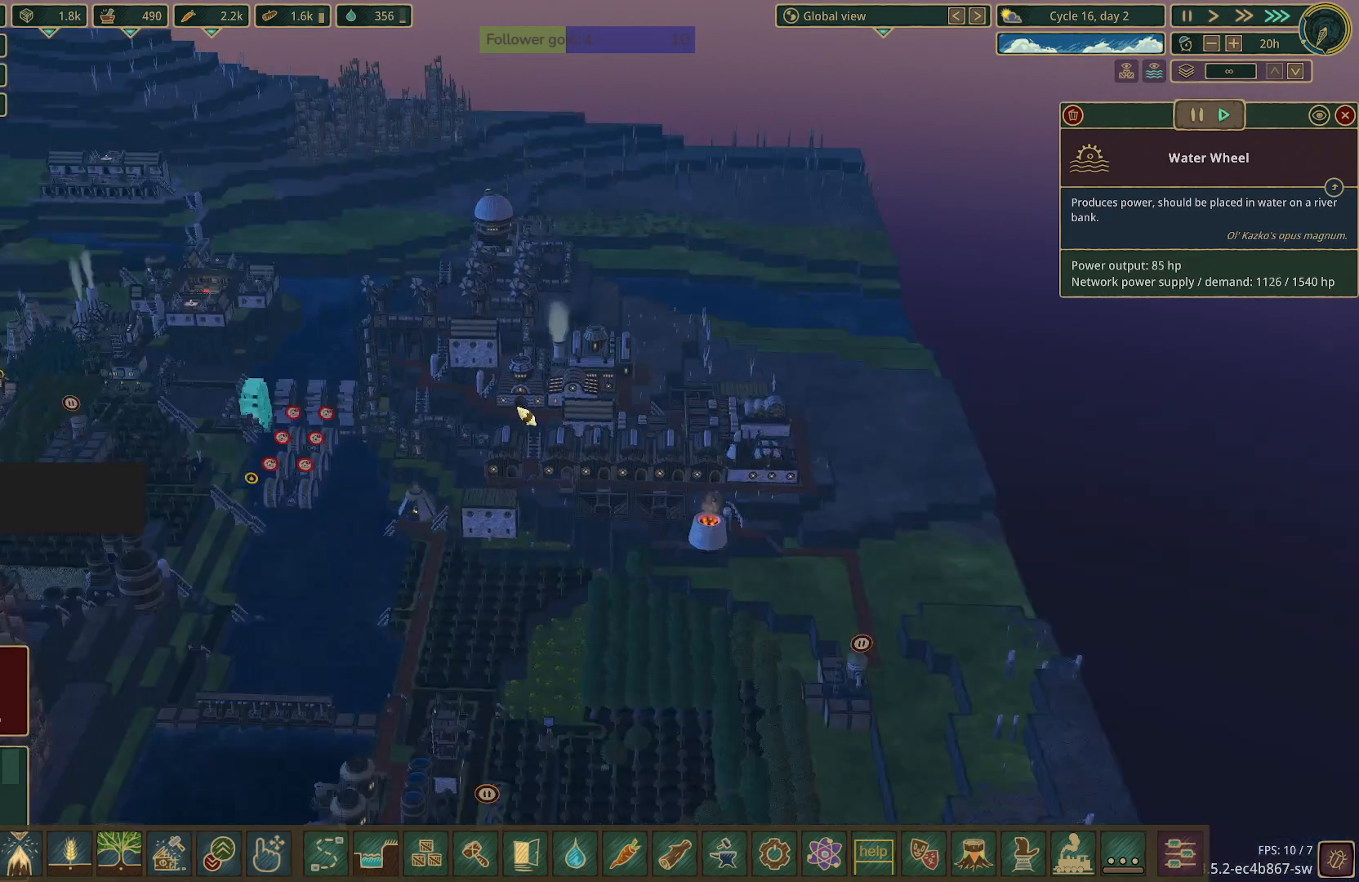
{"keys": ["e"], "mouse": [], "events": []}
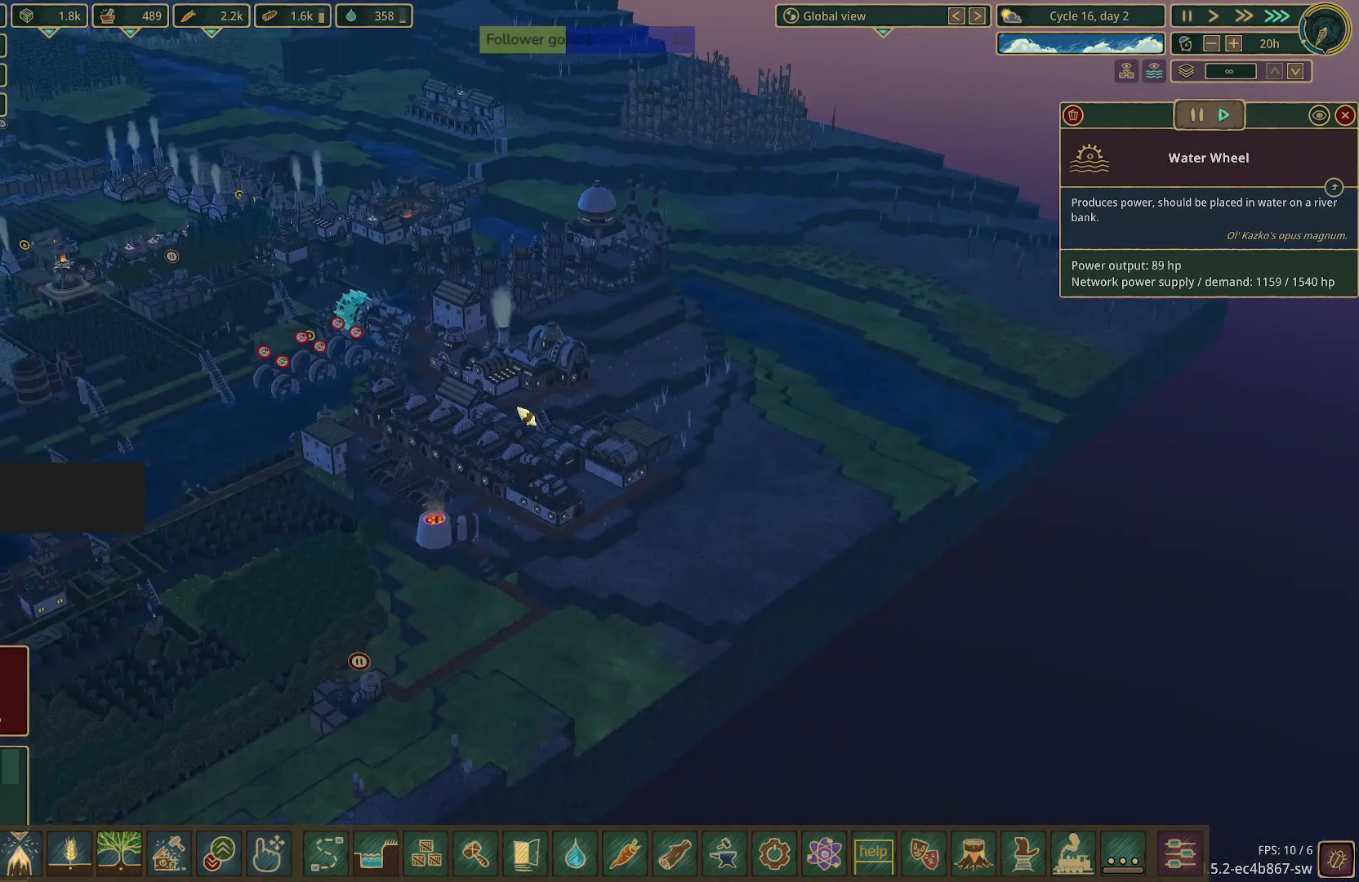
{"keys": ["e"], "mouse": [], "events": []}
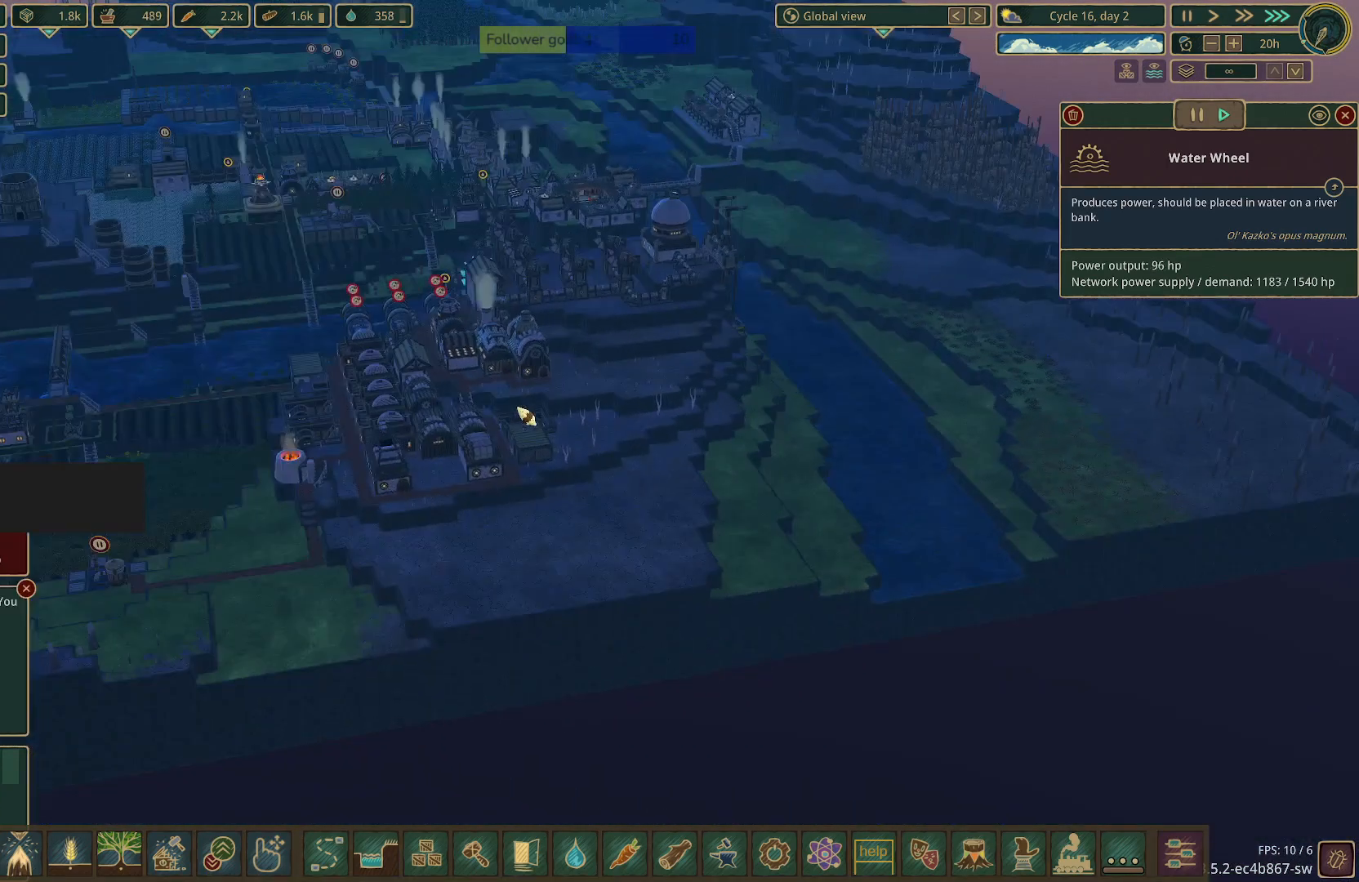
{"keys": [], "mouse": [], "events": [[183, "e", "up"]]}
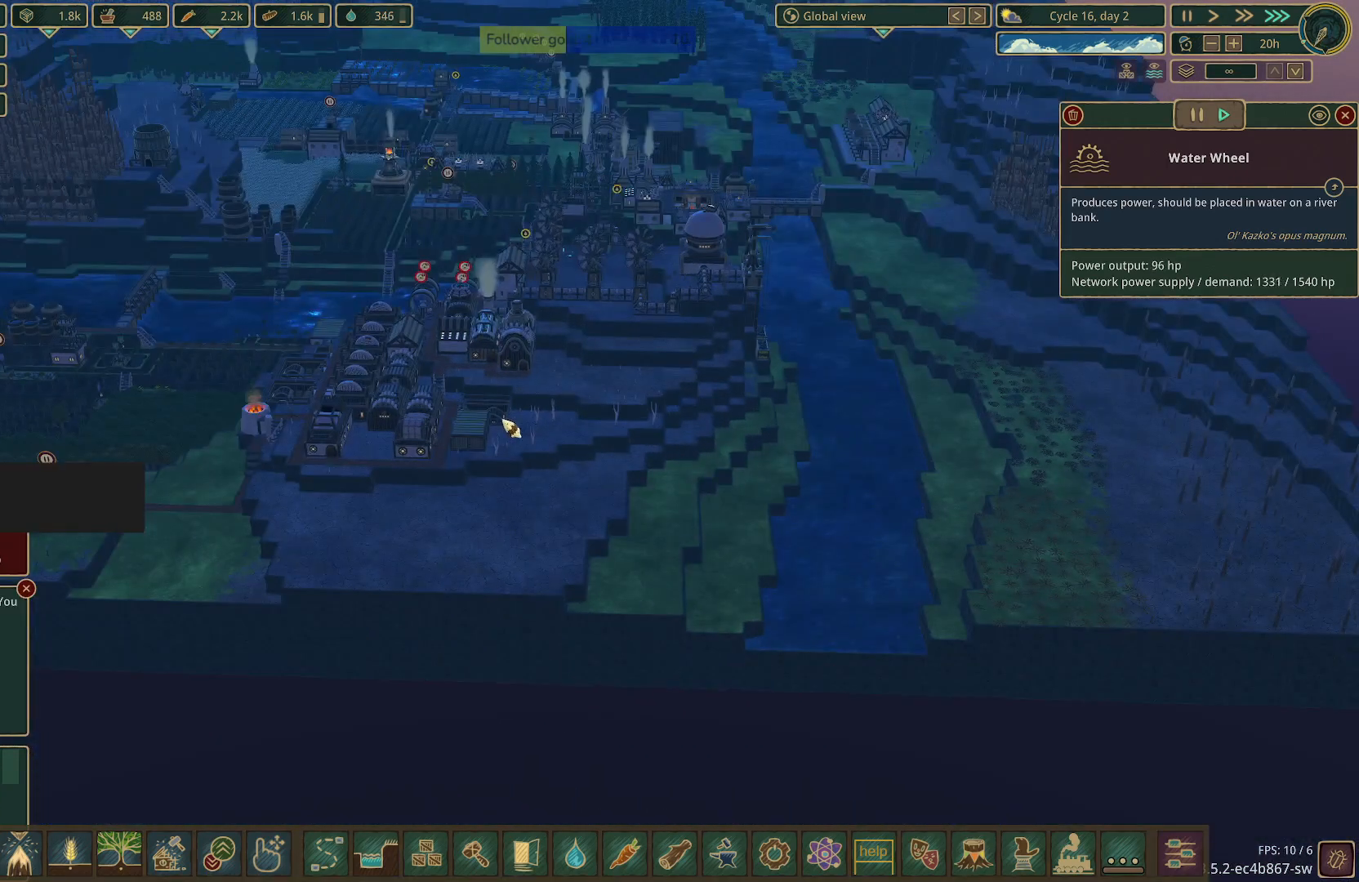
{"keys": [], "mouse": [], "events": []}
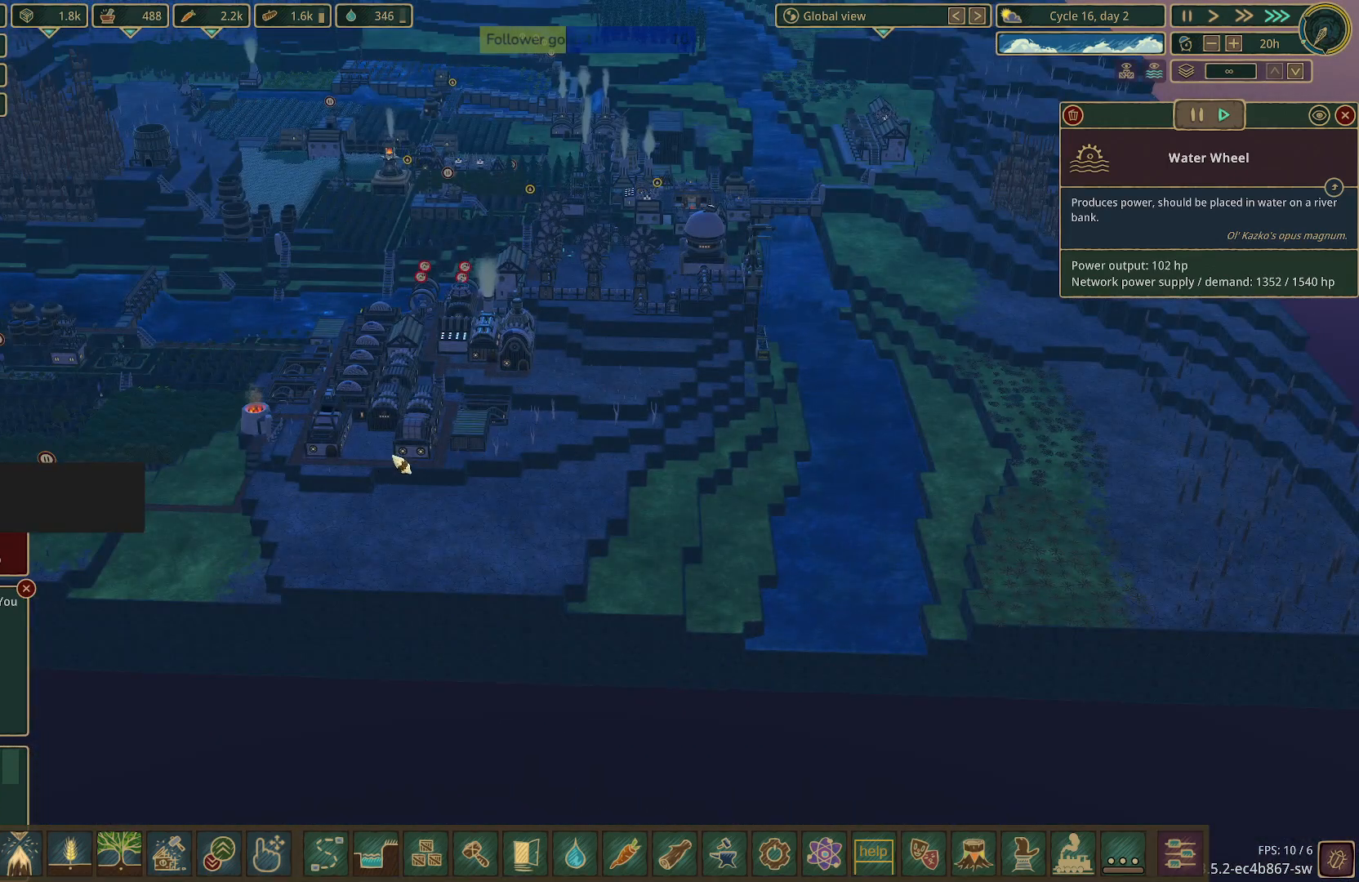
{"keys": [], "mouse": [], "events": [[250, "mouse_left", "down"], [350, "mouse_left", "up"]]}
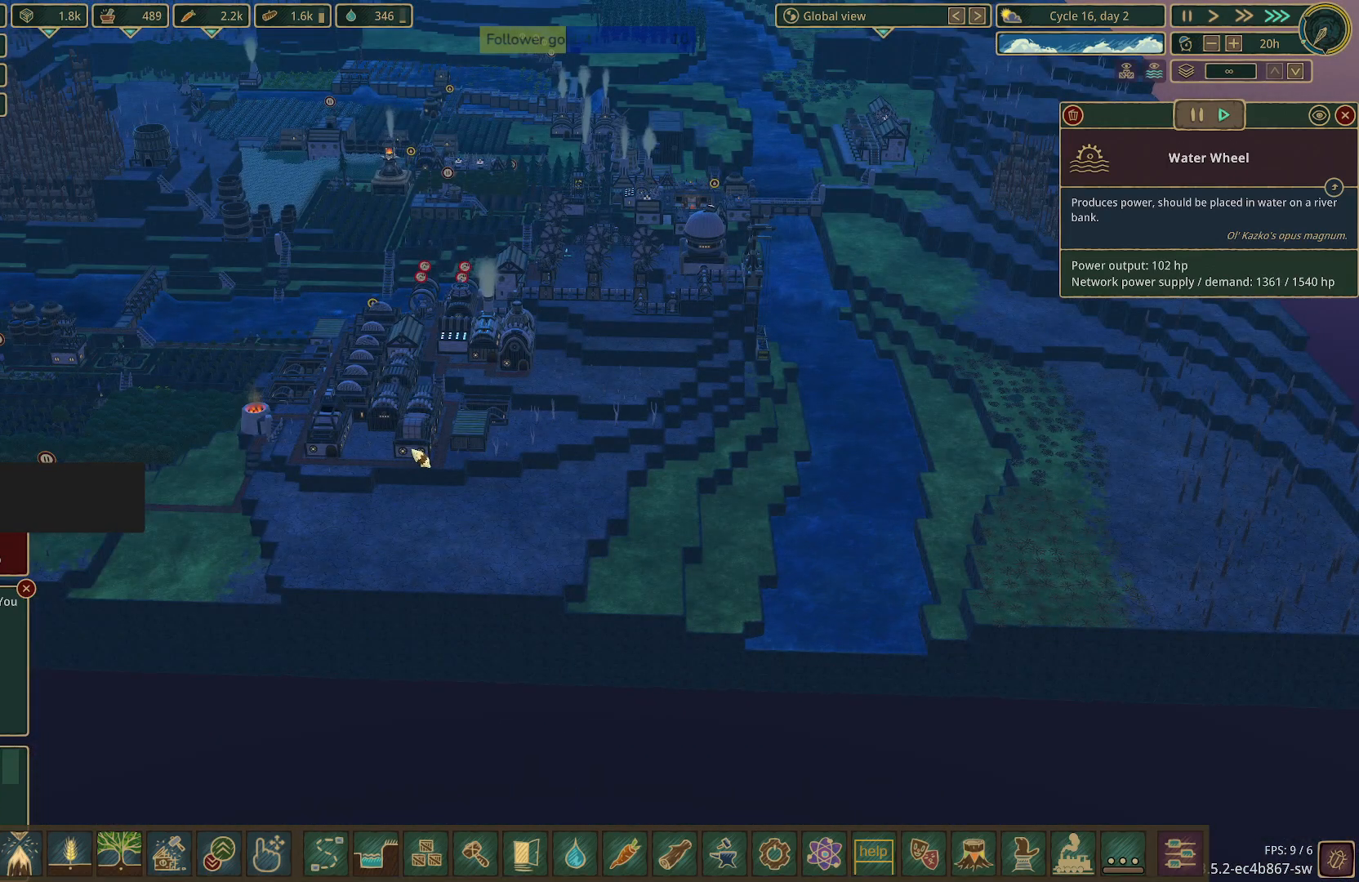
{"keys": [], "mouse": [], "events": []}
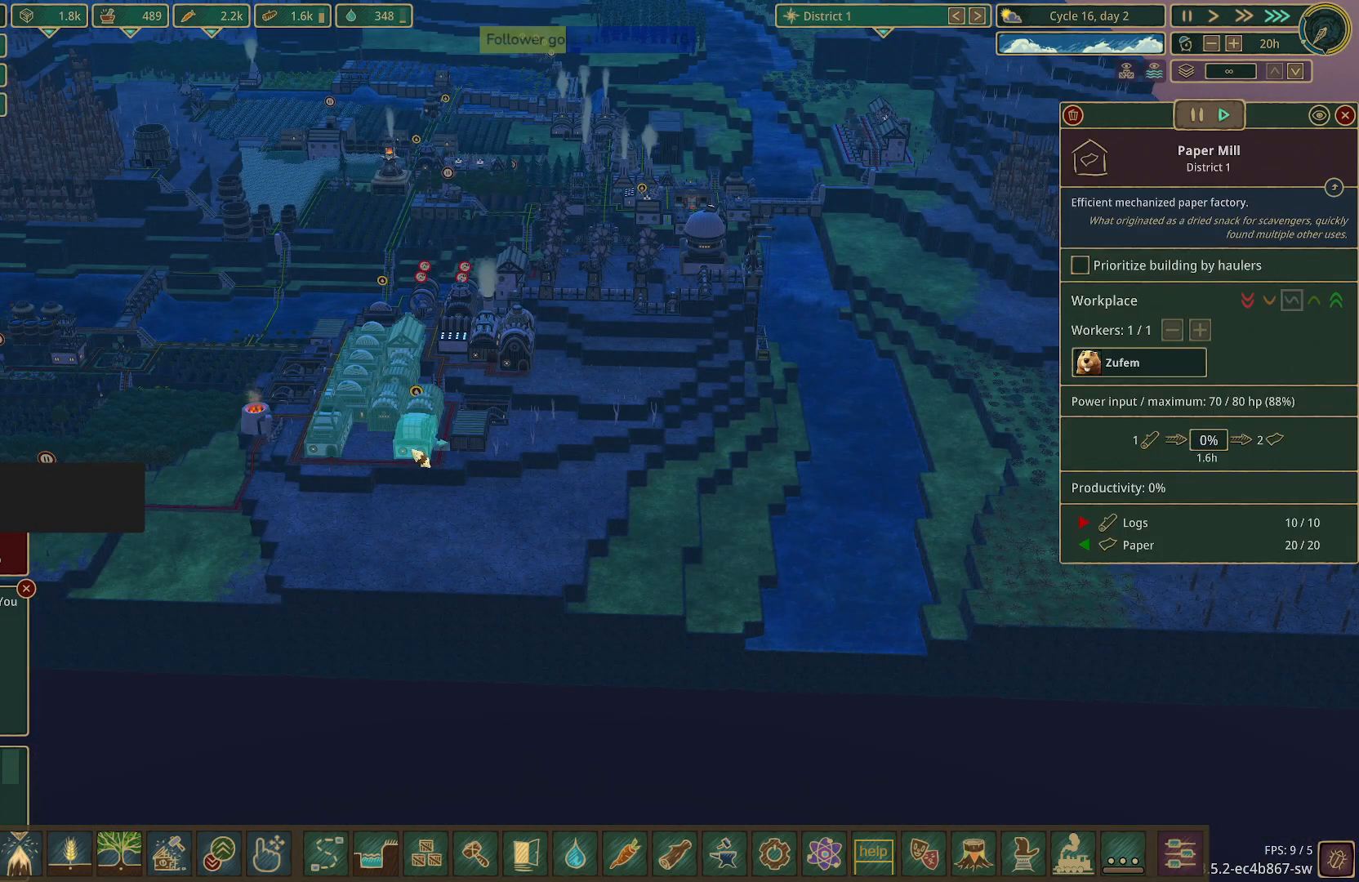
{"keys": [], "mouse": [], "events": []}
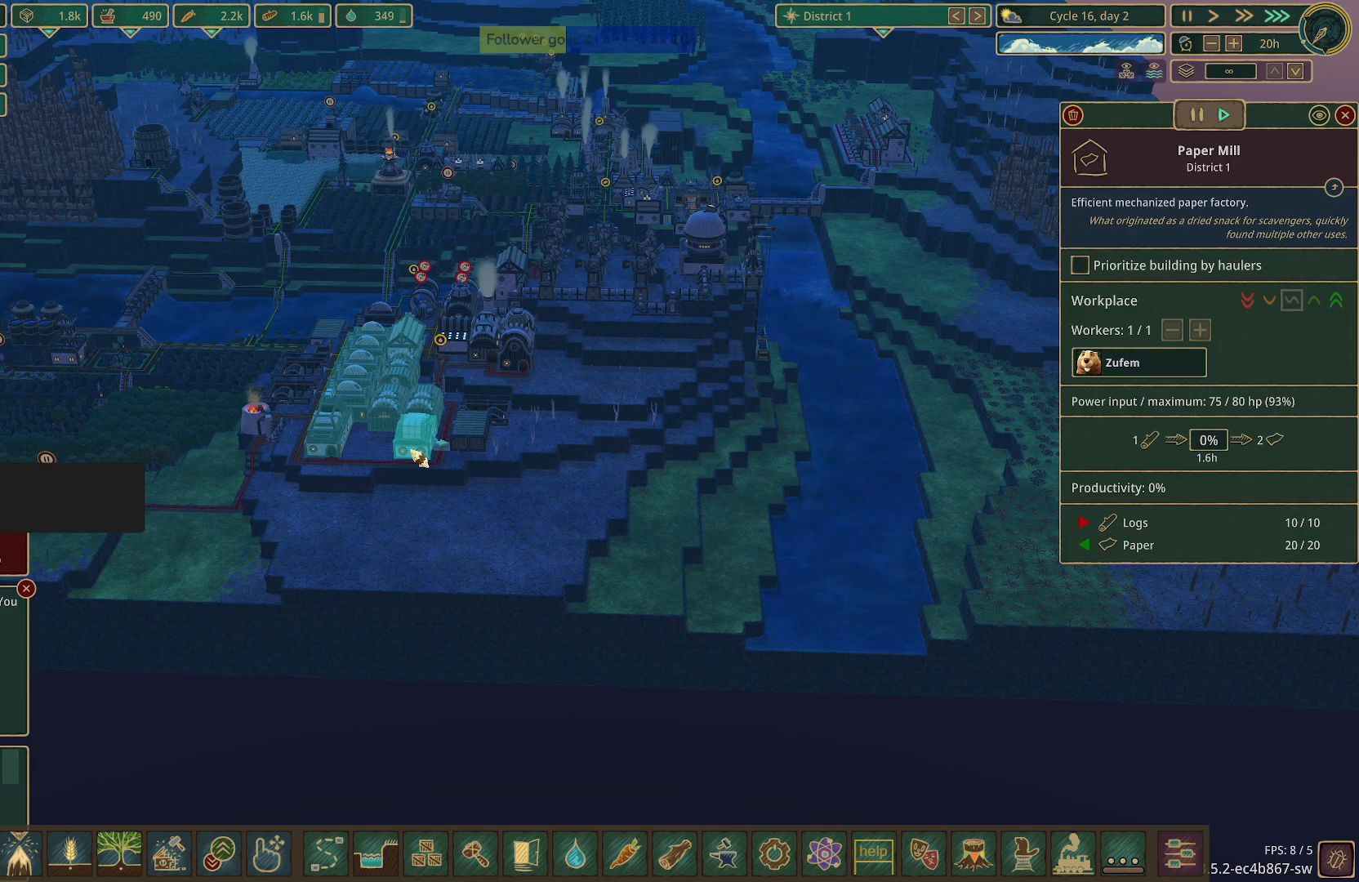
{"keys": [], "mouse": [], "events": []}
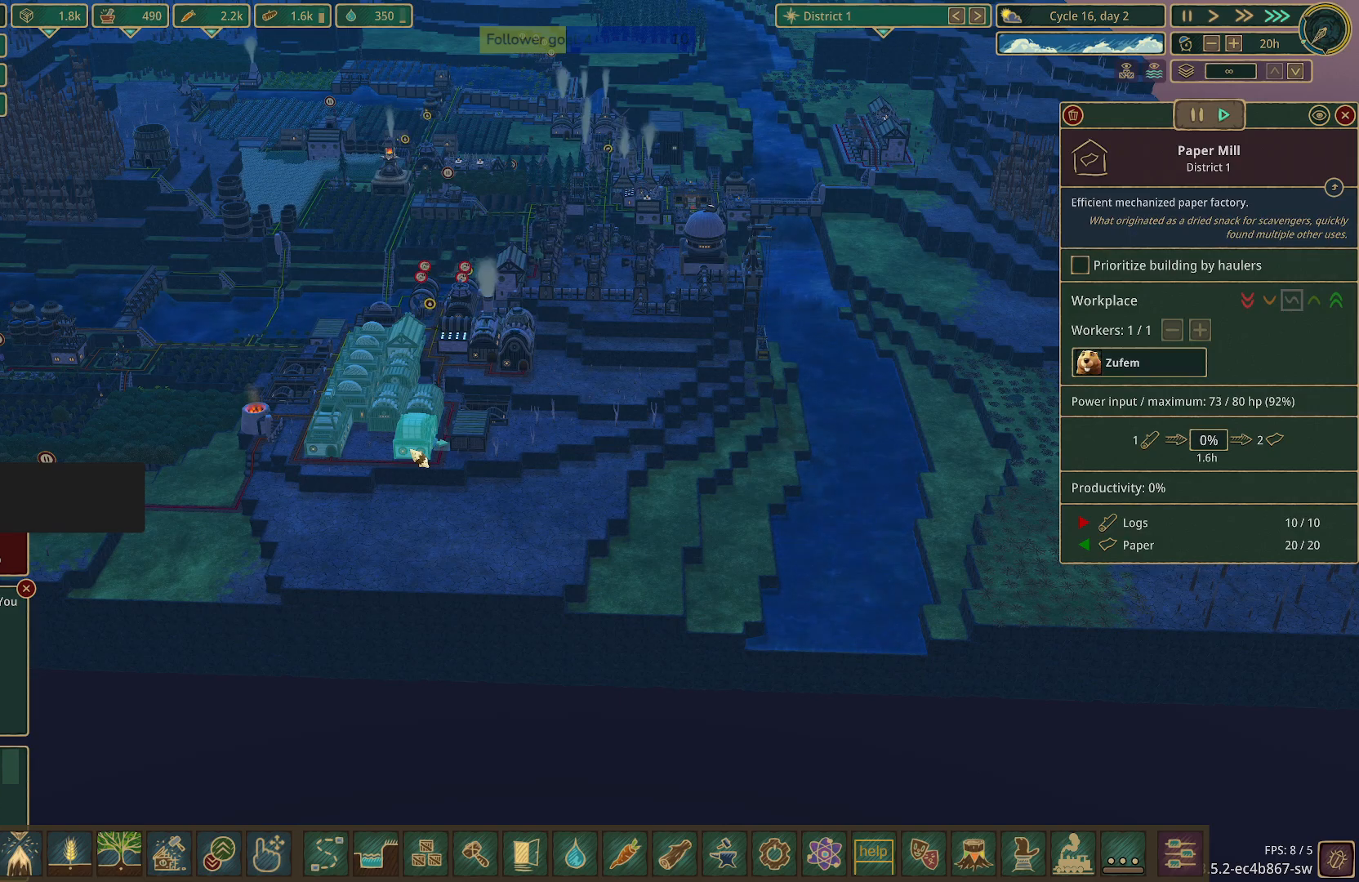
{"keys": [], "mouse": [], "events": []}
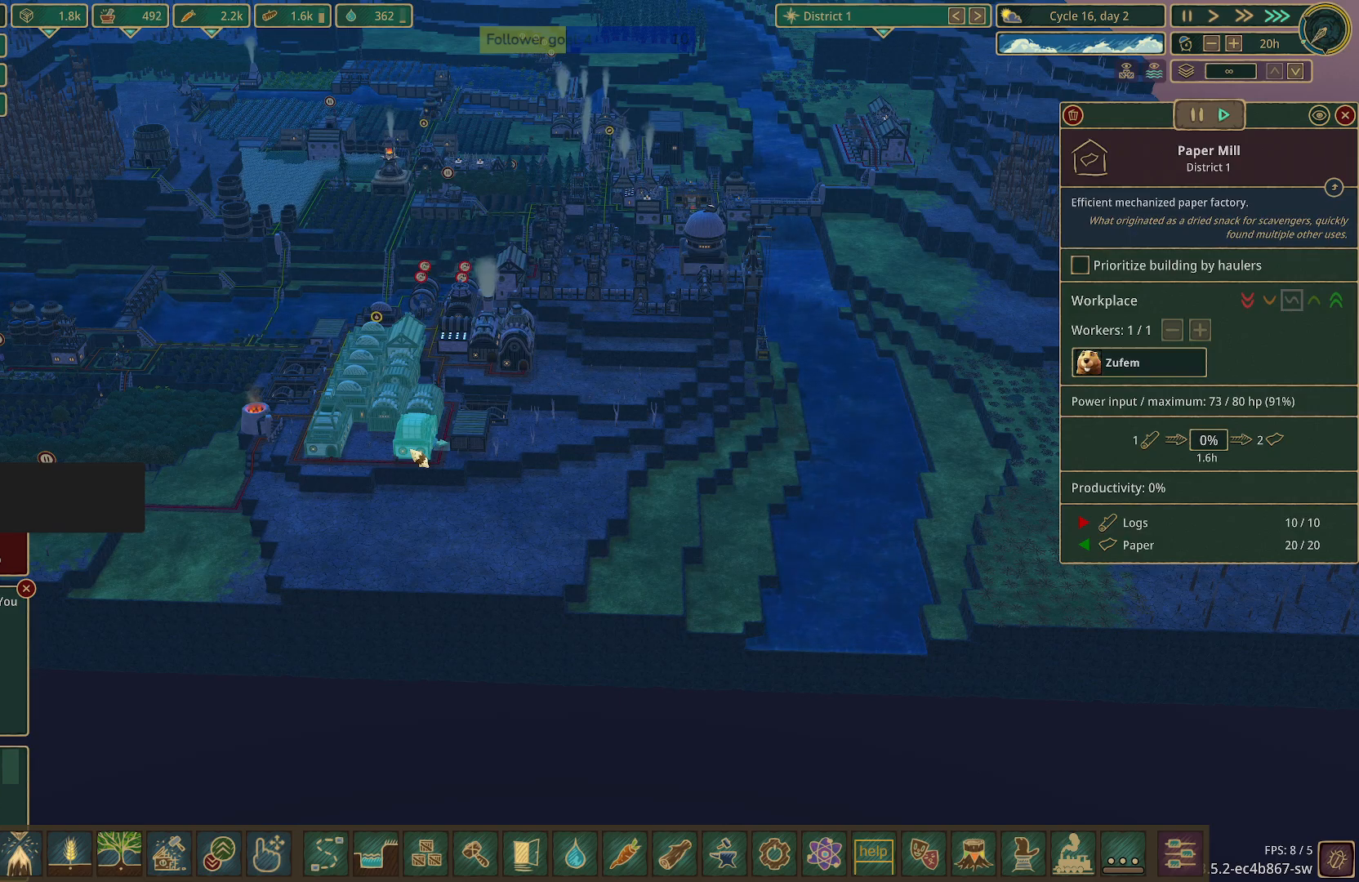
{"keys": [], "mouse": [], "events": []}
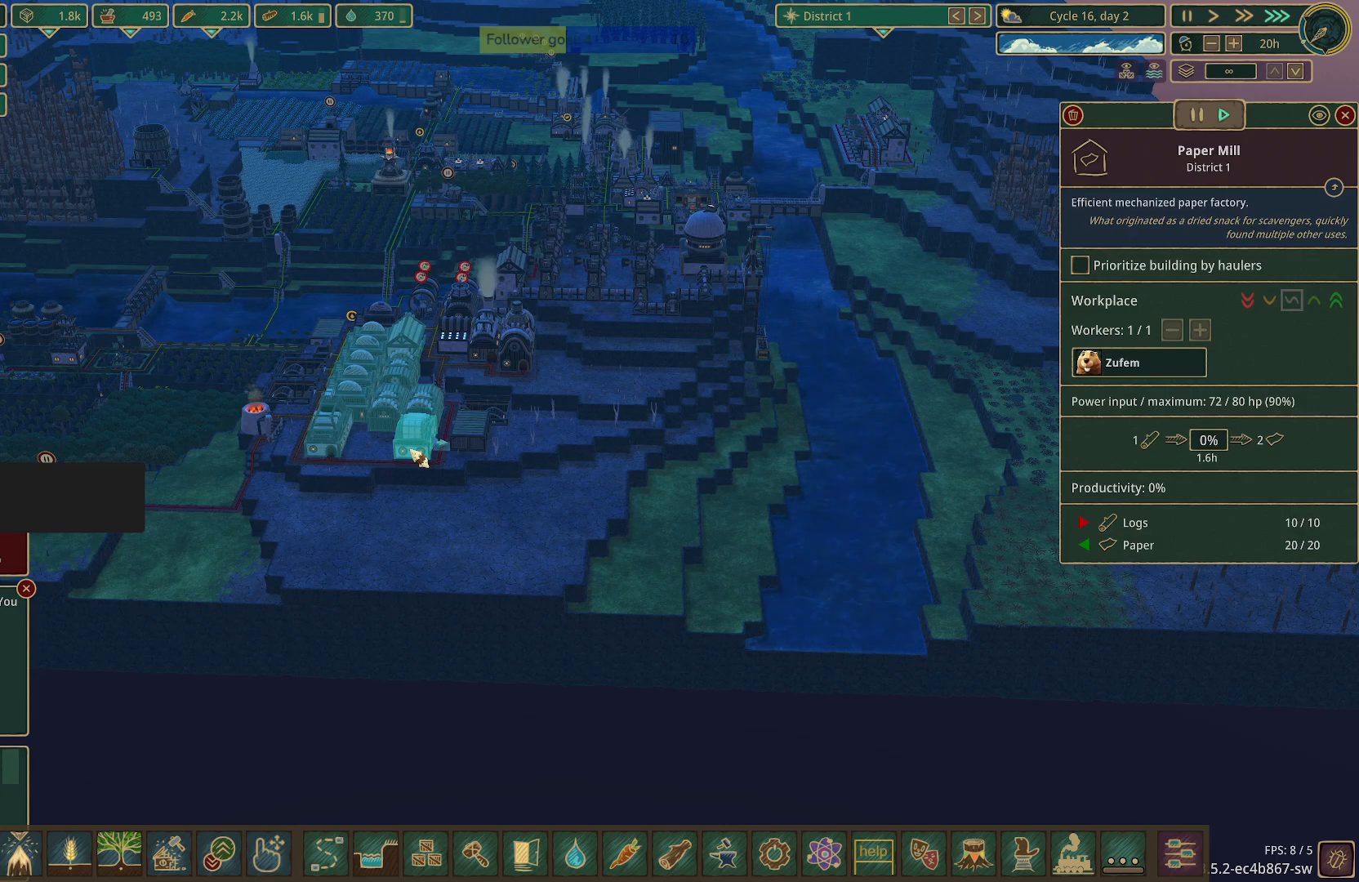
{"keys": [], "mouse": [], "events": []}
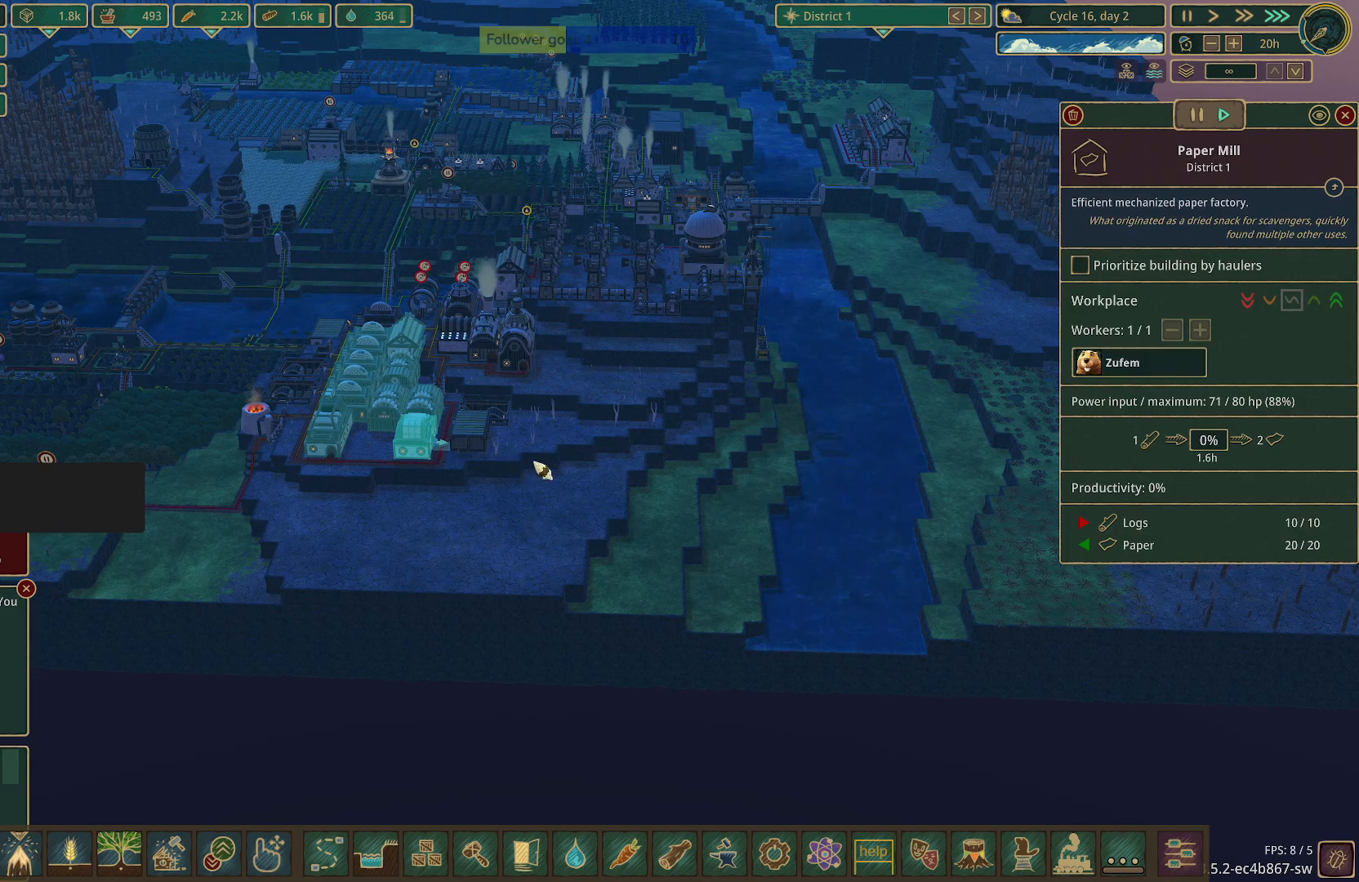
{"keys": [], "mouse": ["right"], "events": [[83, "mouse_right", "down"]]}
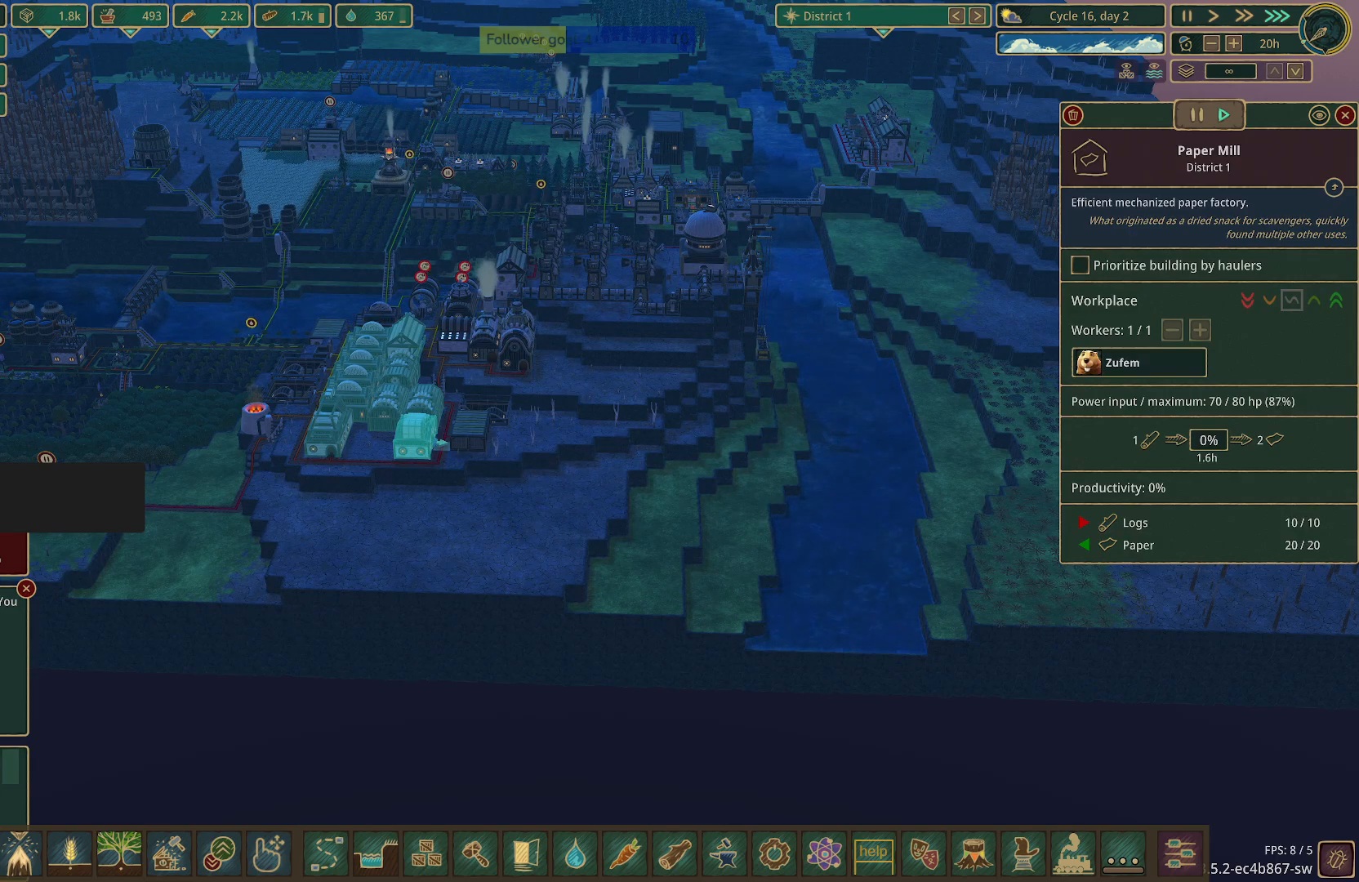
{"keys": ["s"], "mouse": ["right"], "events": [[417, "s", "down"]]}
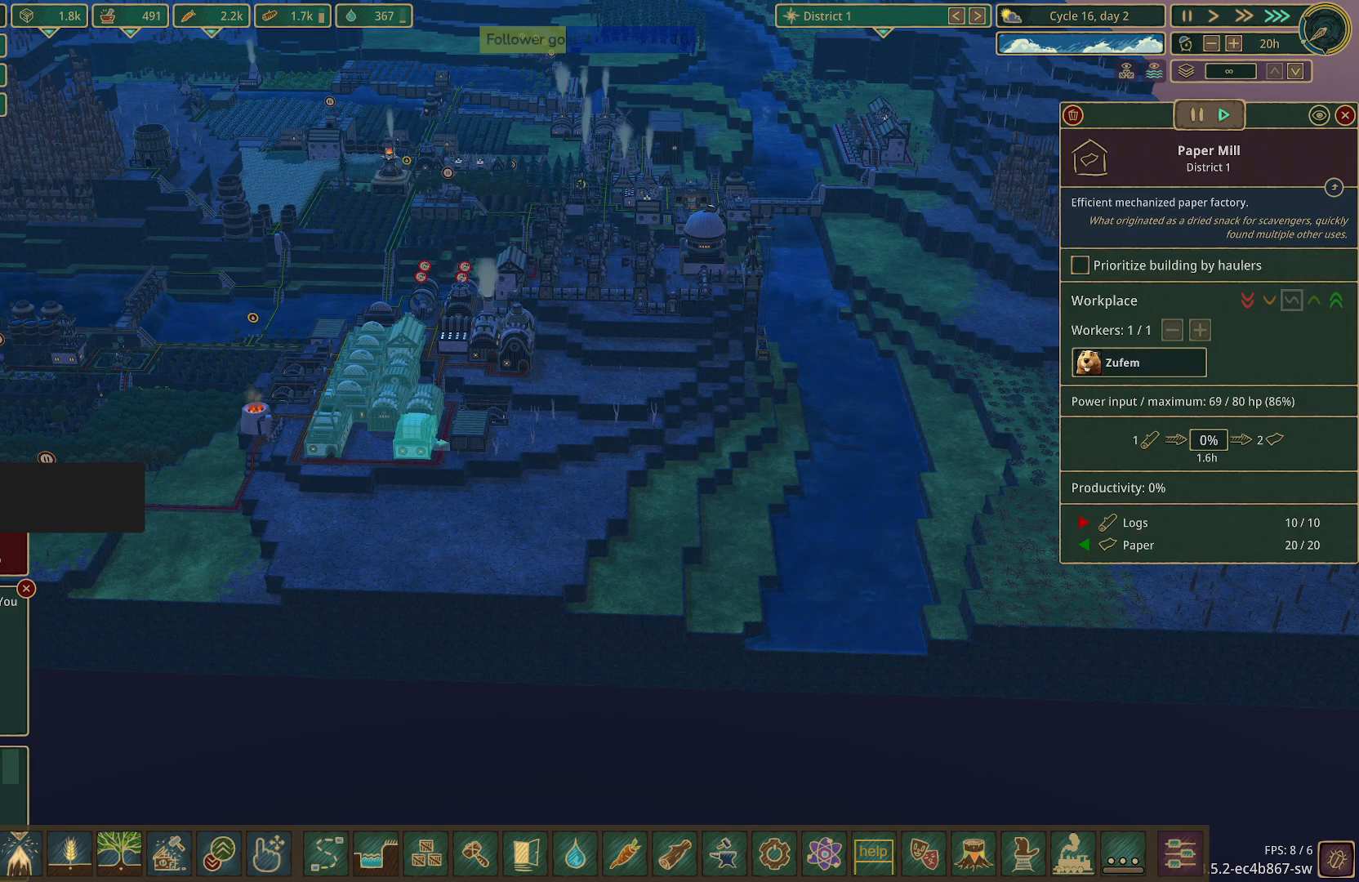
{"keys": ["s"], "mouse": ["right"], "events": []}
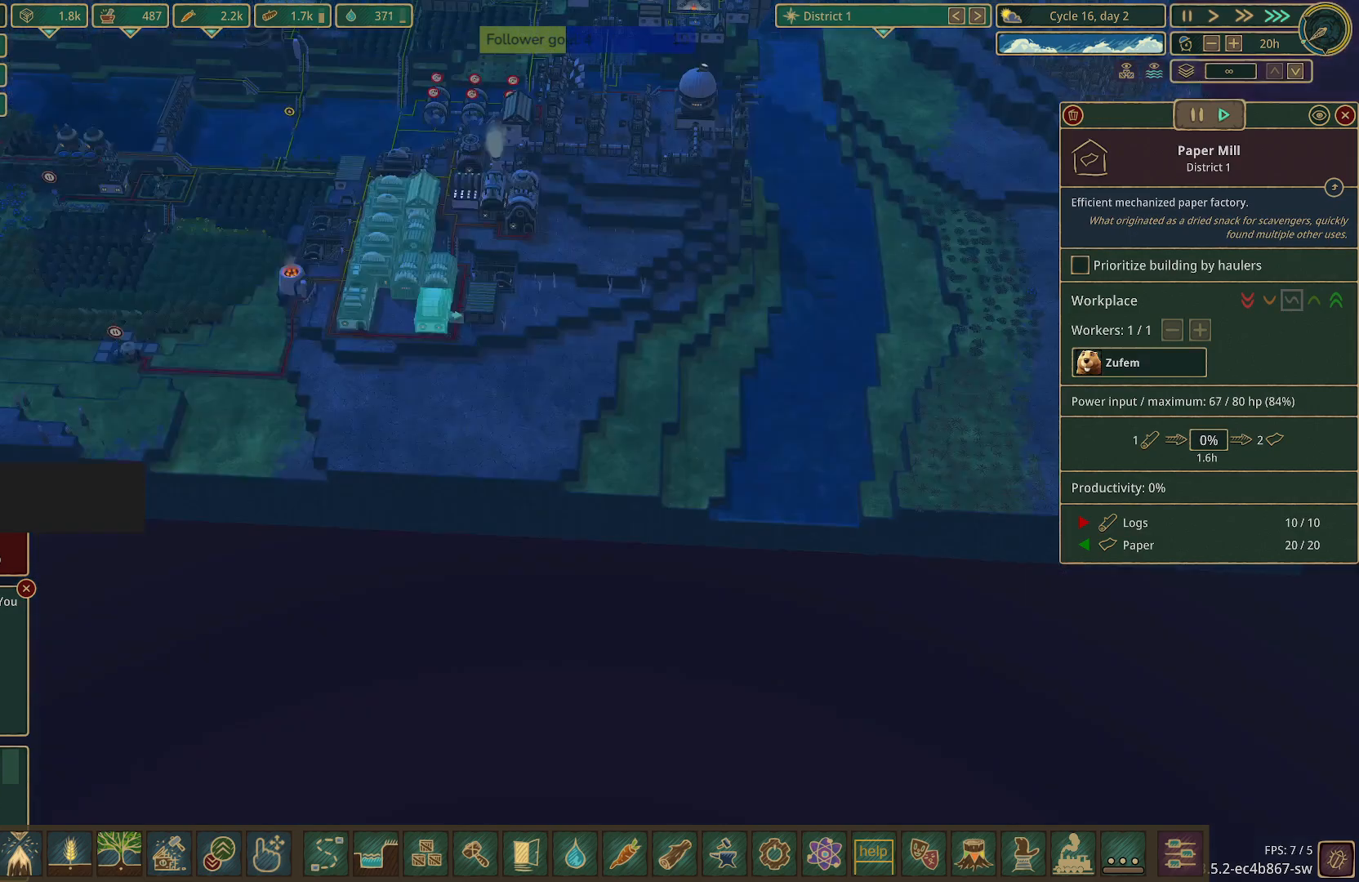
{"keys": [], "mouse": [], "events": [[133, "s", "up"], [400, "mouse_right", "up"]]}
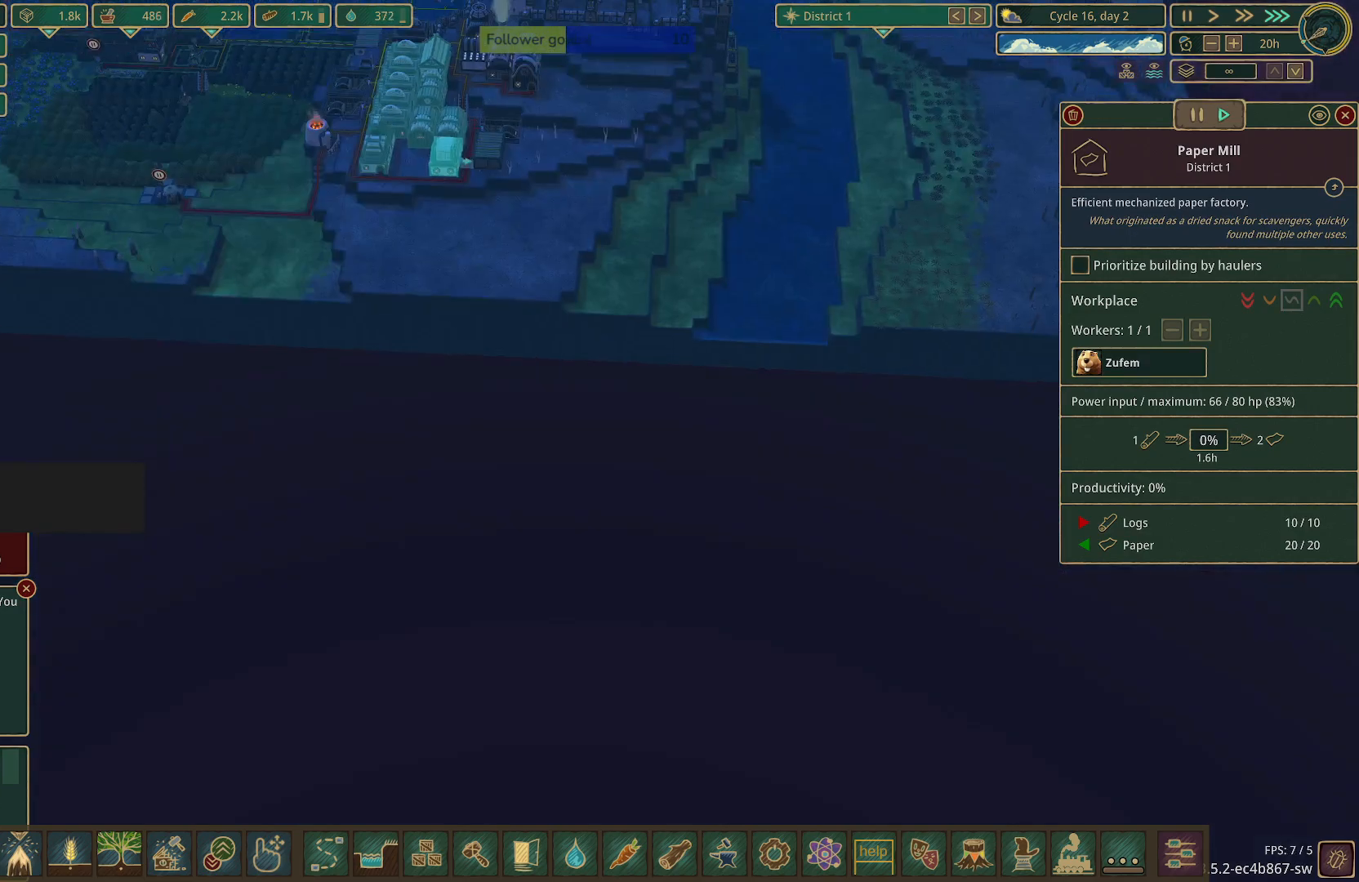
{"keys": ["w"], "mouse": [], "events": [[367, "w", "down"]]}
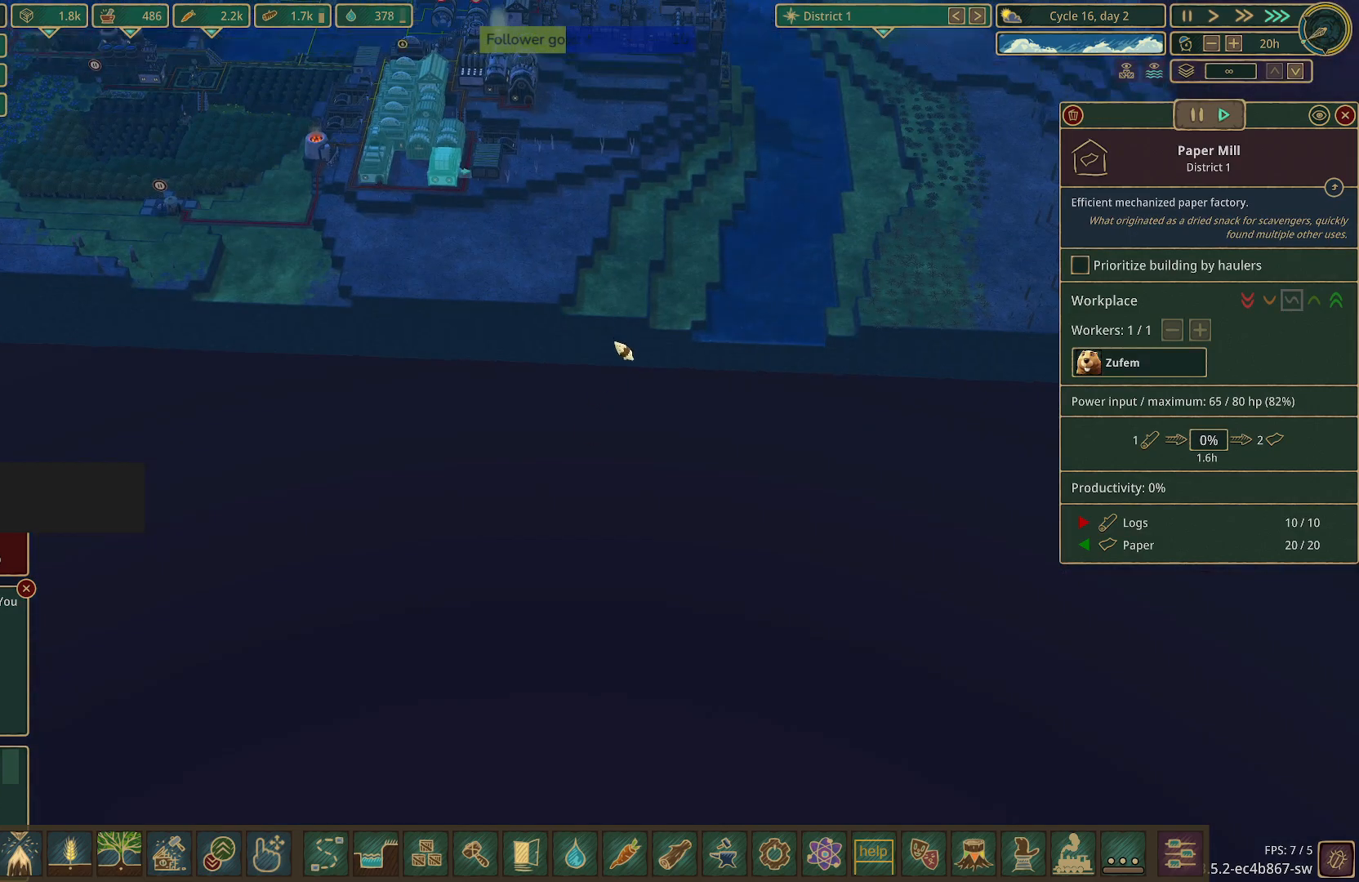
{"keys": ["d", "w"], "mouse": [], "events": [[117, "d", "down"]]}
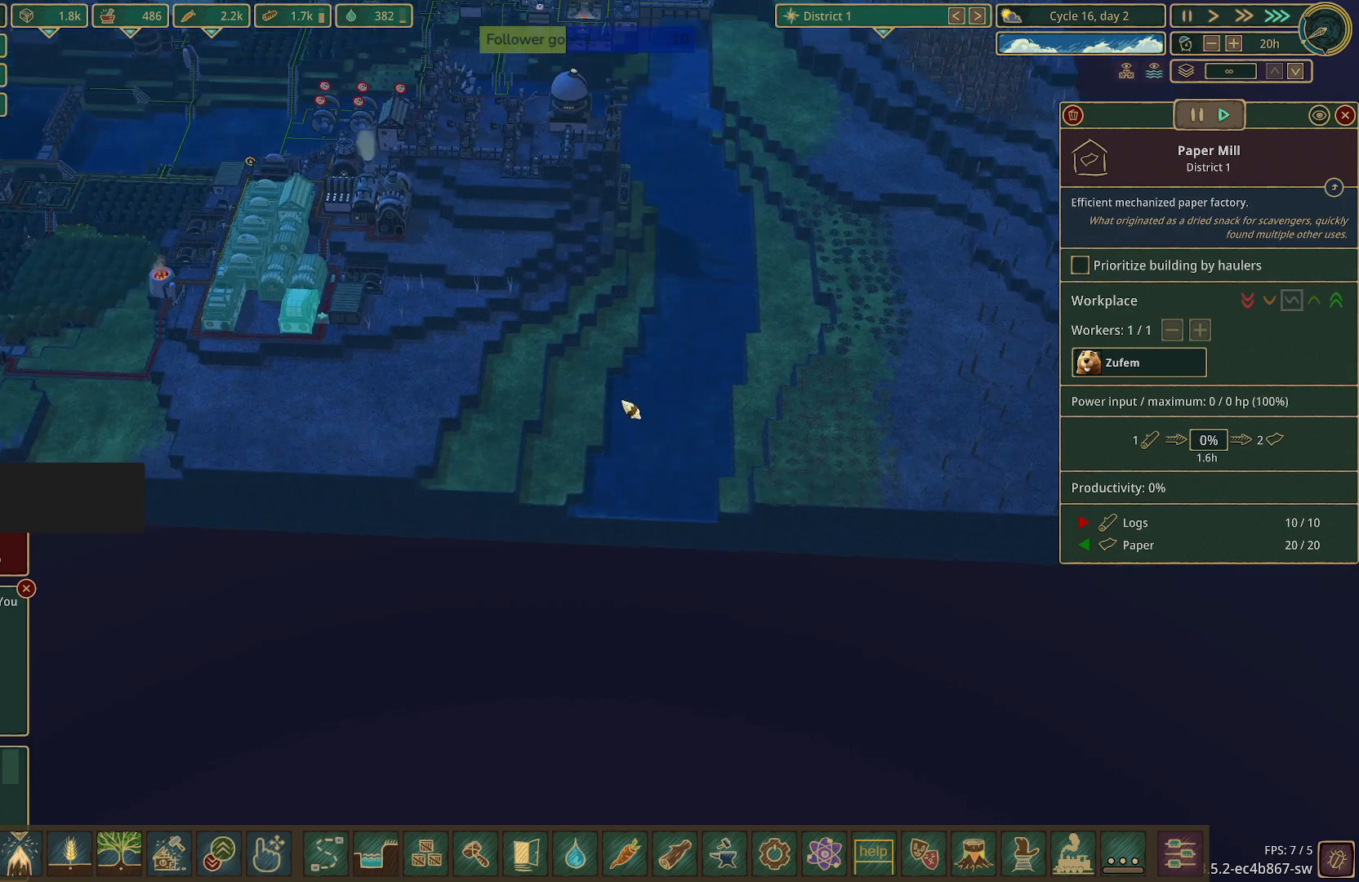
{"keys": [], "mouse": [], "events": [[100, "d", "up"], [133, "w", "up"]]}
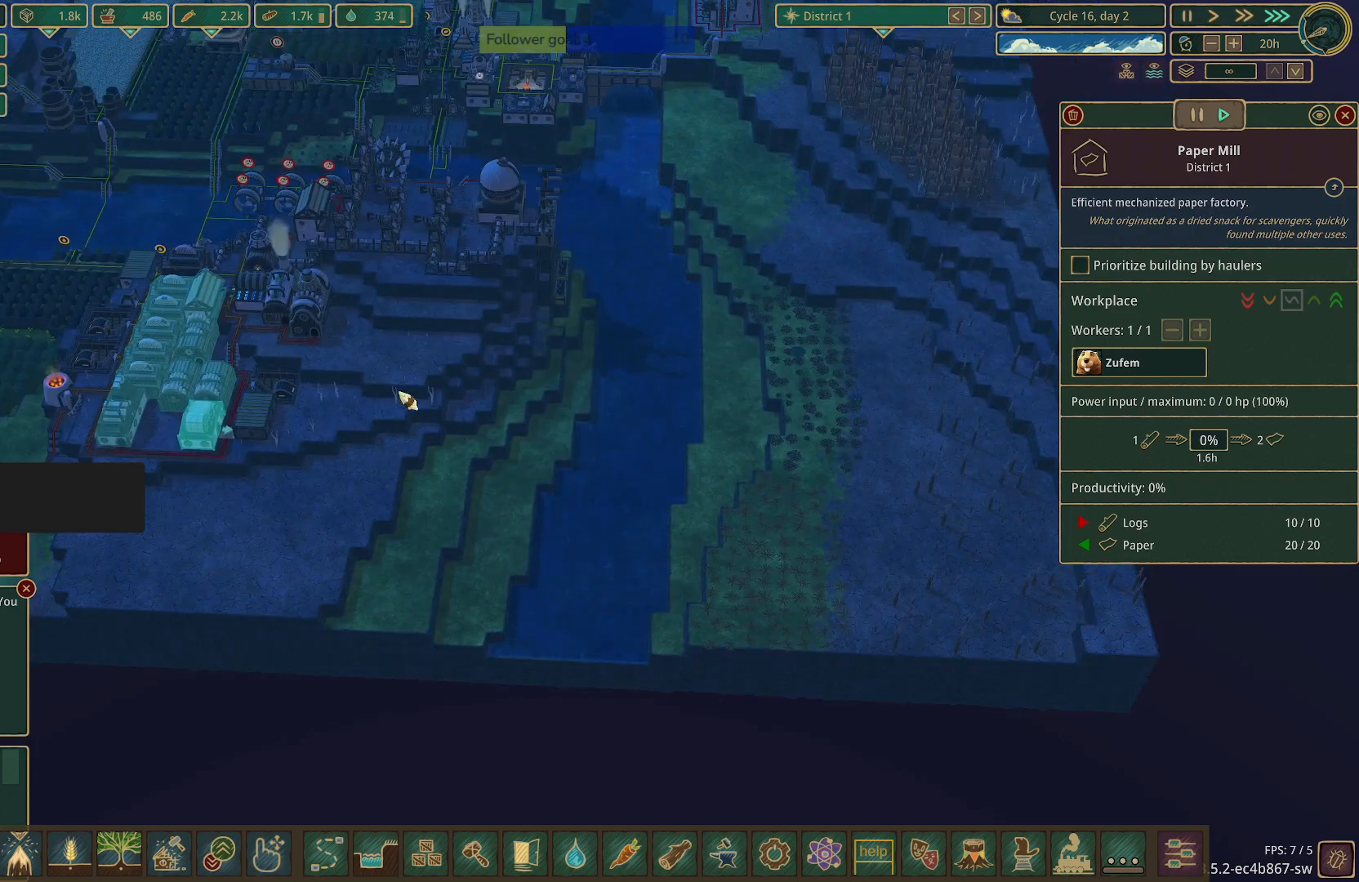
{"keys": [], "mouse": ["right"], "events": [[17, "mouse_right", "down"]]}
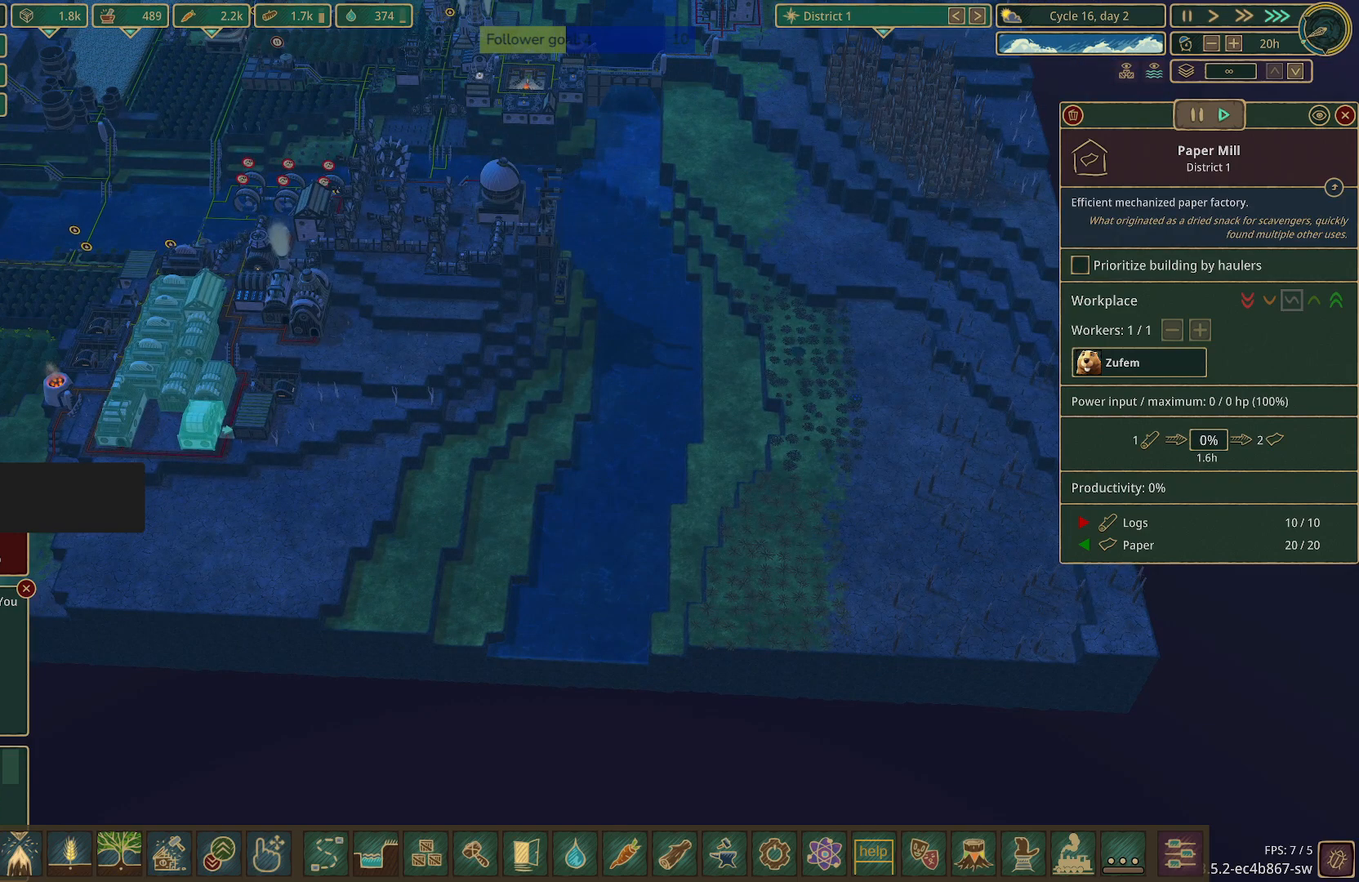
{"keys": [], "mouse": ["right"], "events": []}
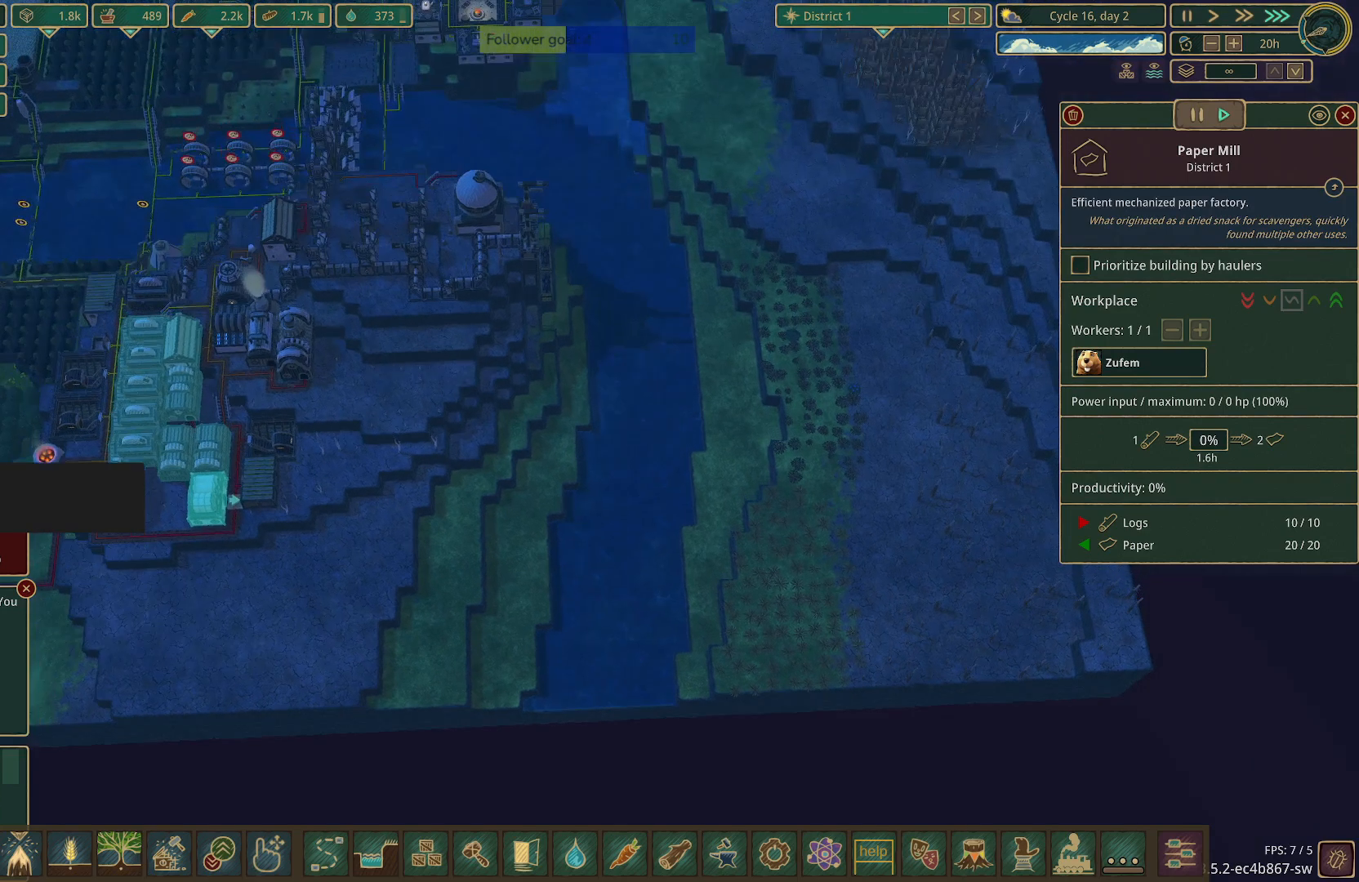
{"keys": [], "mouse": [], "events": [[83, "mouse_right", "up"]]}
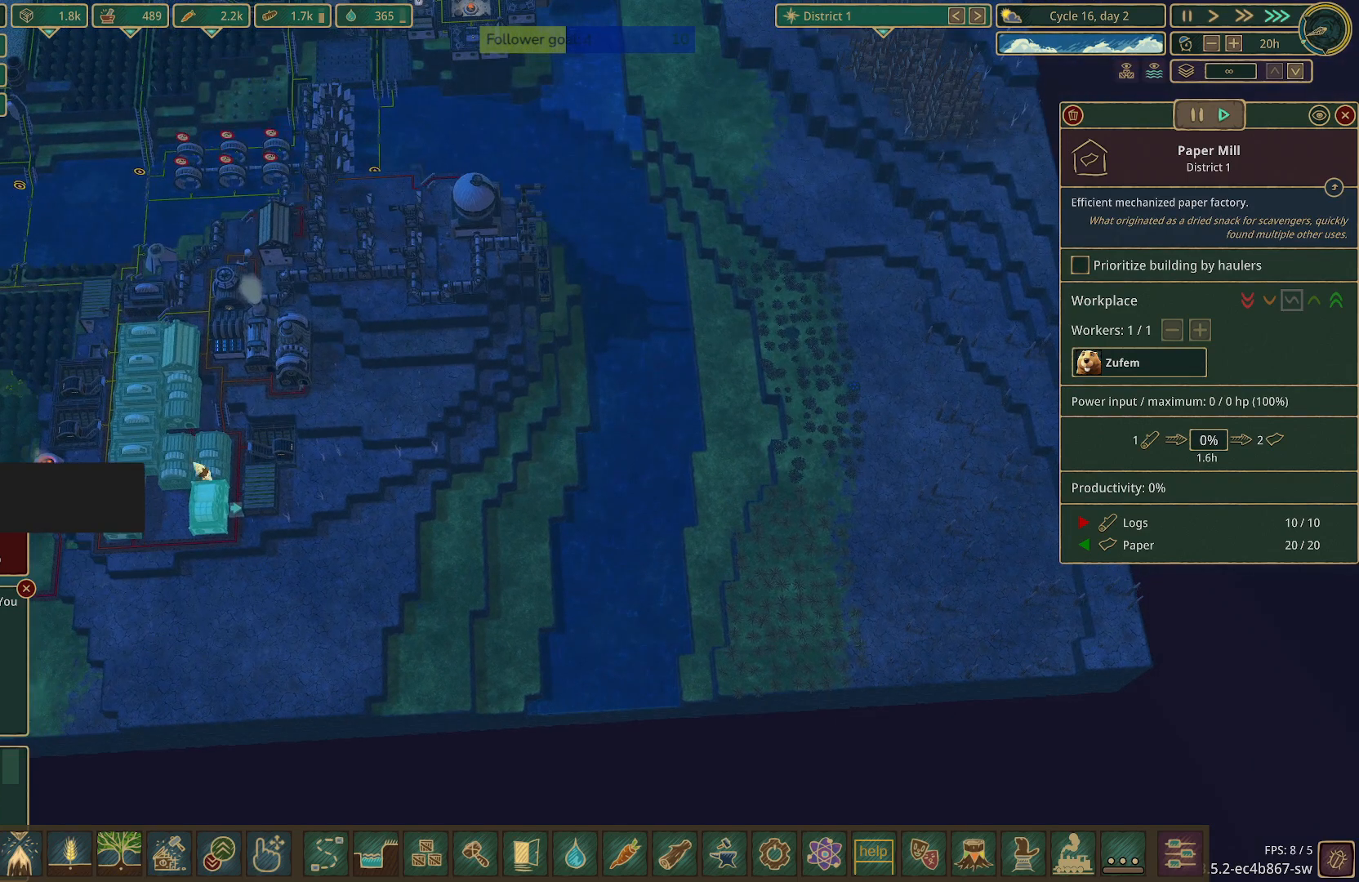
{"keys": [], "mouse": [], "events": []}
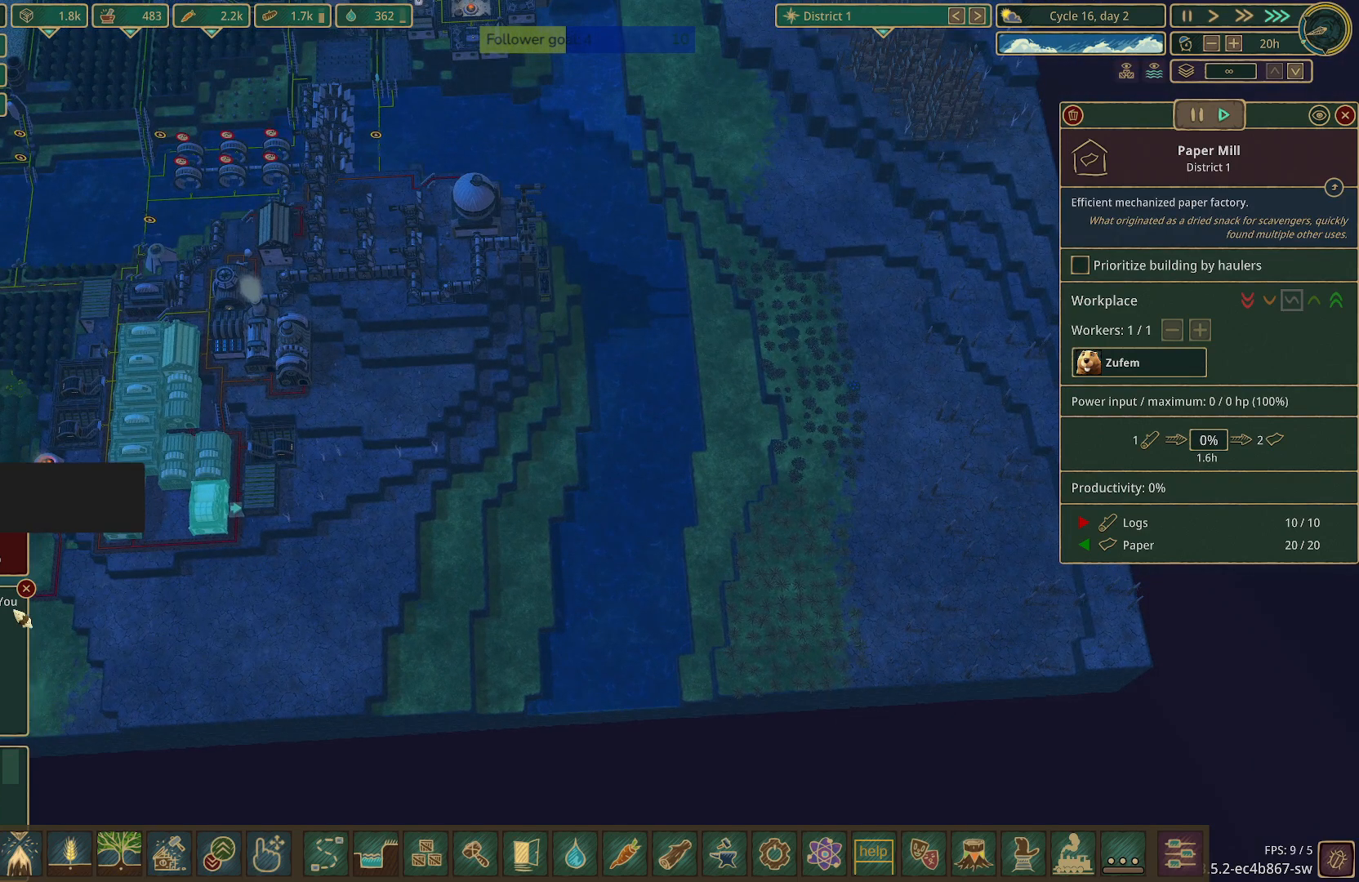
{"keys": [], "mouse": ["left"], "events": [[450, "mouse_left", "down"]]}
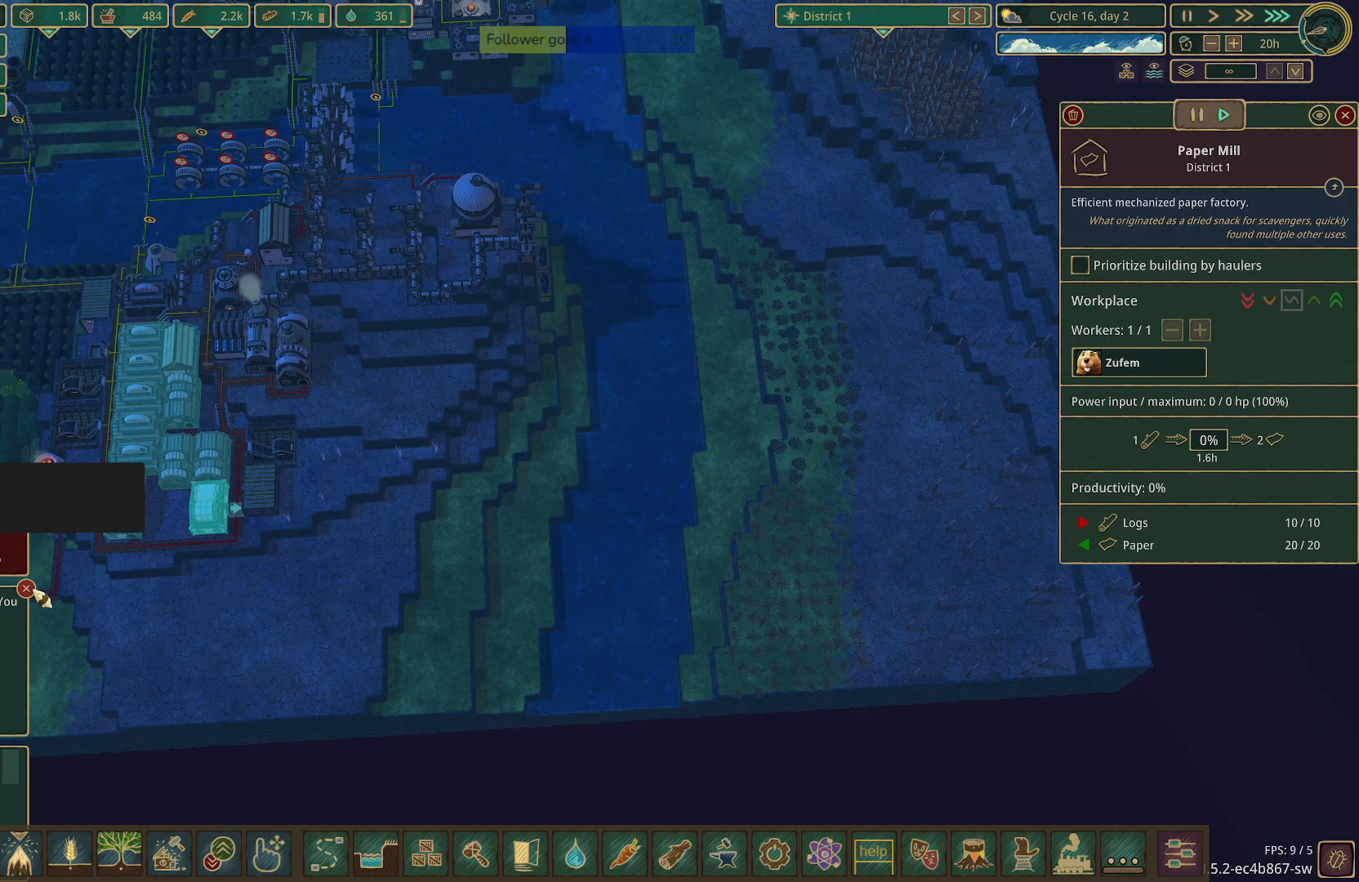
{"keys": ["a"], "mouse": [], "events": [[100, "mouse_left", "up"], [467, "a", "down"]]}
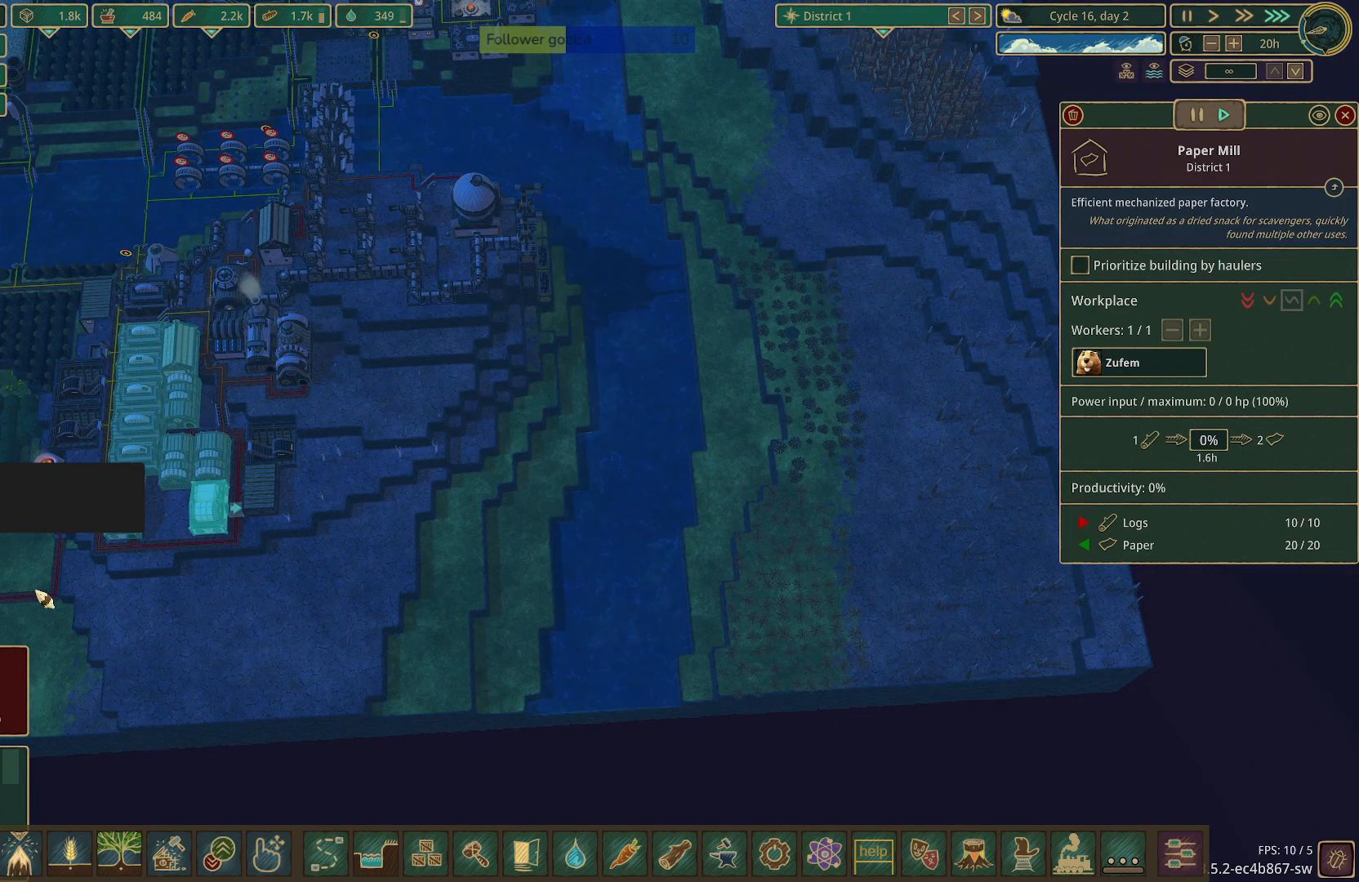
{"keys": [], "mouse": [], "events": [[167, "w", "down"], [200, "a", "up"], [250, "w", "up"]]}